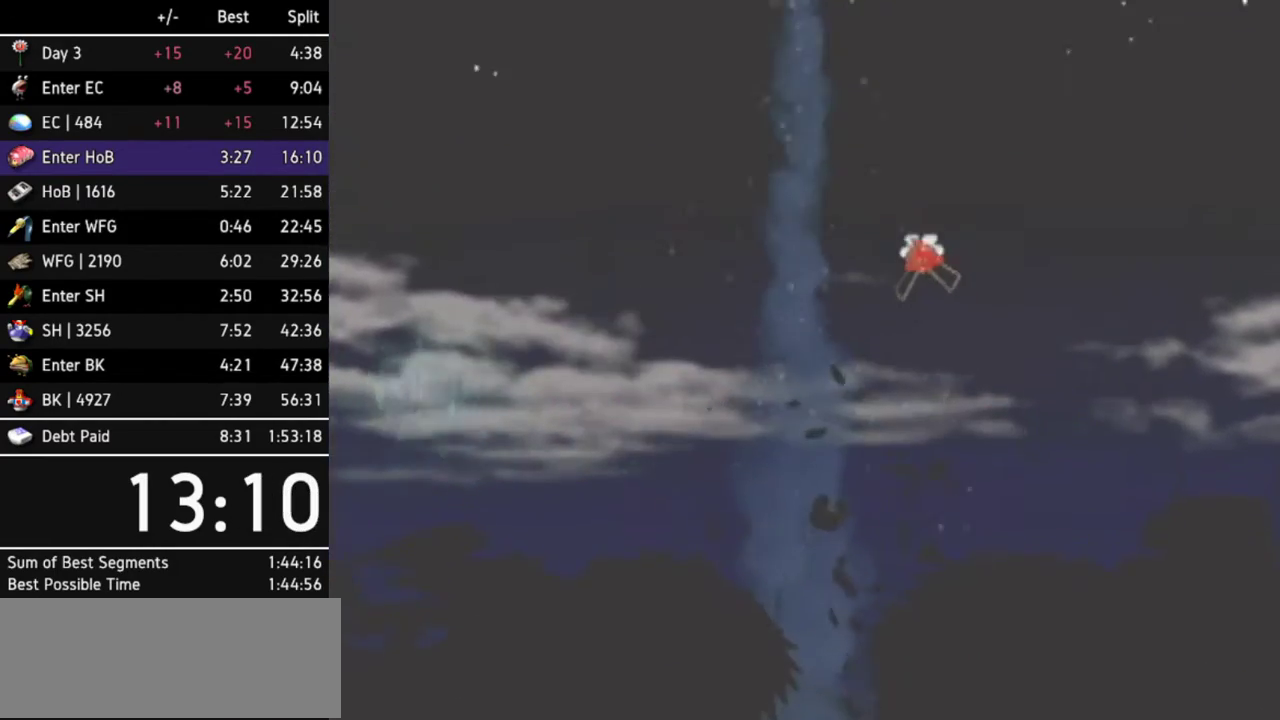
Gameplay with a controller (Nintendo layout); each line is a JSON object with the inputs held at the frame after it. Not read: L3 R3.
{"buttons": ["A"], "left_stick": "center", "right_stick": "center"}
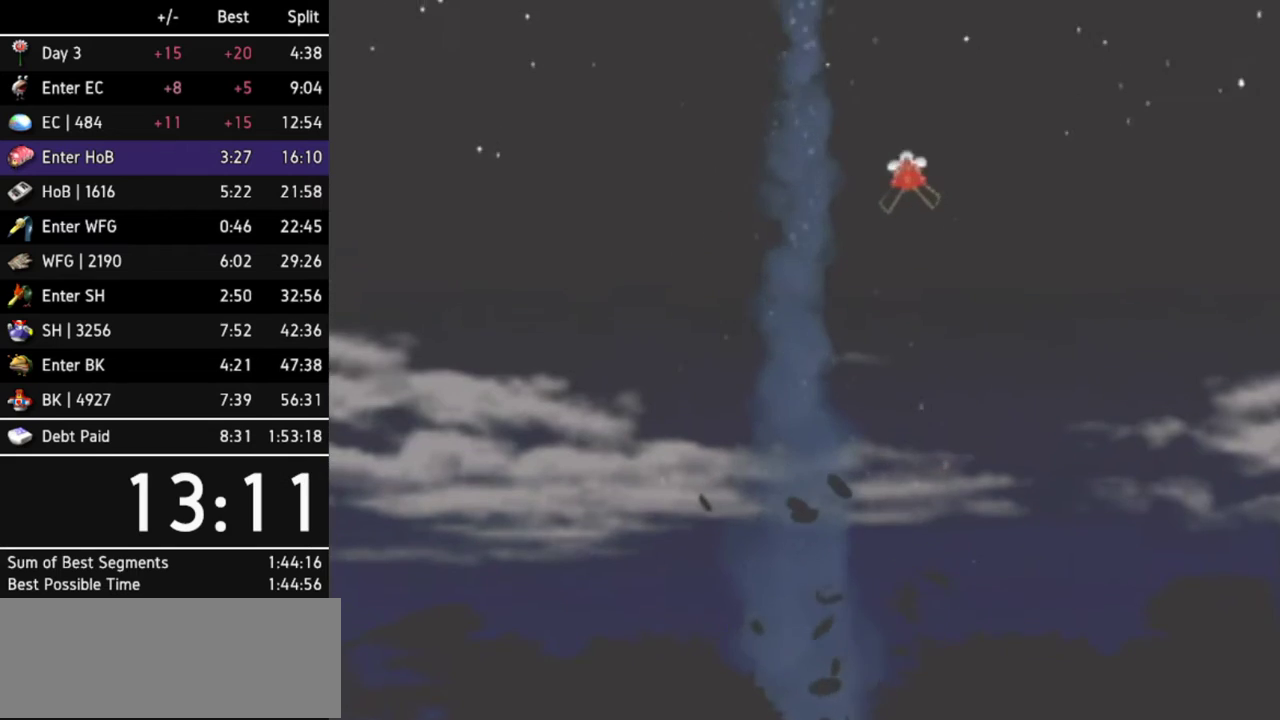
{"buttons": [], "left_stick": "center", "right_stick": "center"}
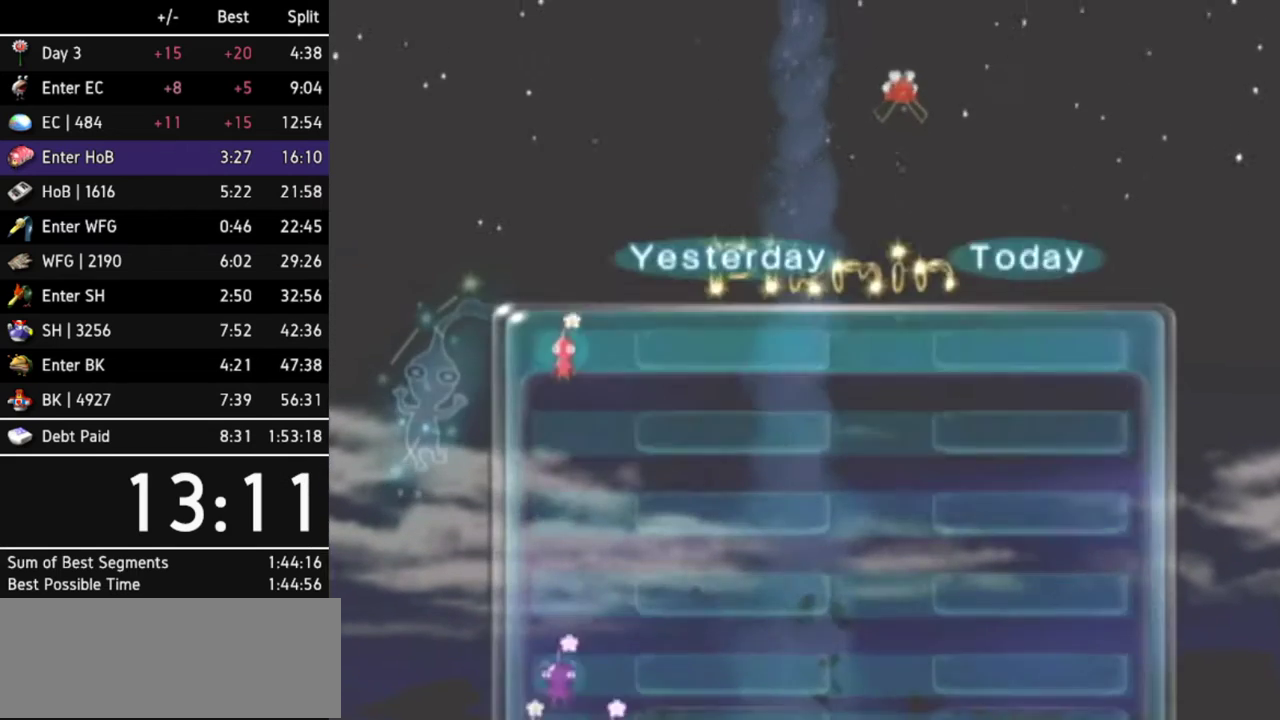
{"buttons": [], "left_stick": "center", "right_stick": "center"}
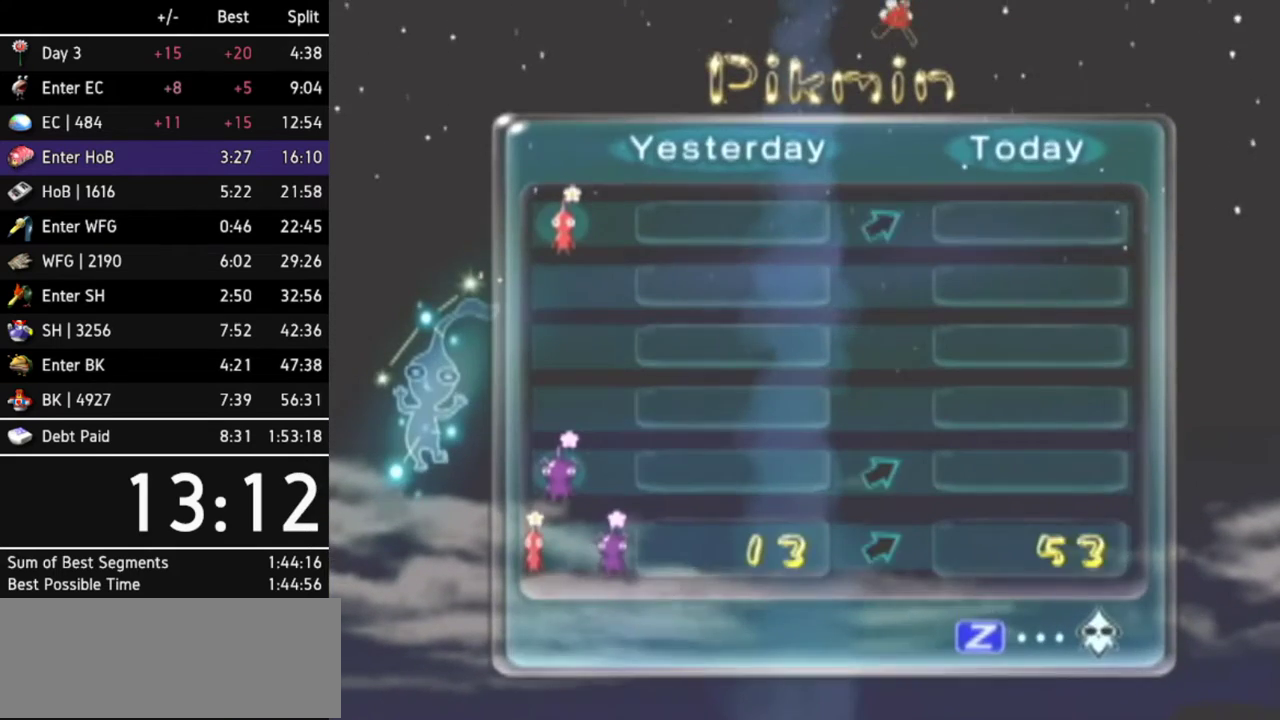
{"buttons": ["A"], "left_stick": "center", "right_stick": "center"}
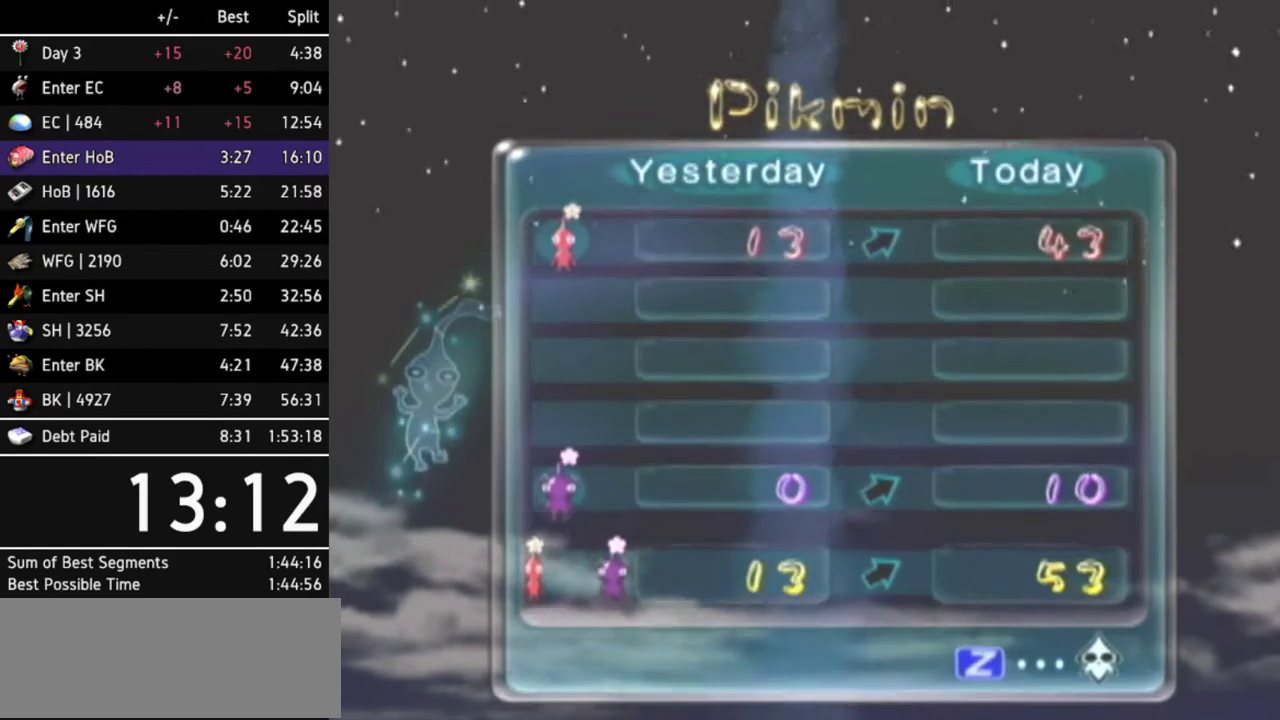
{"buttons": [], "left_stick": "center", "right_stick": "center"}
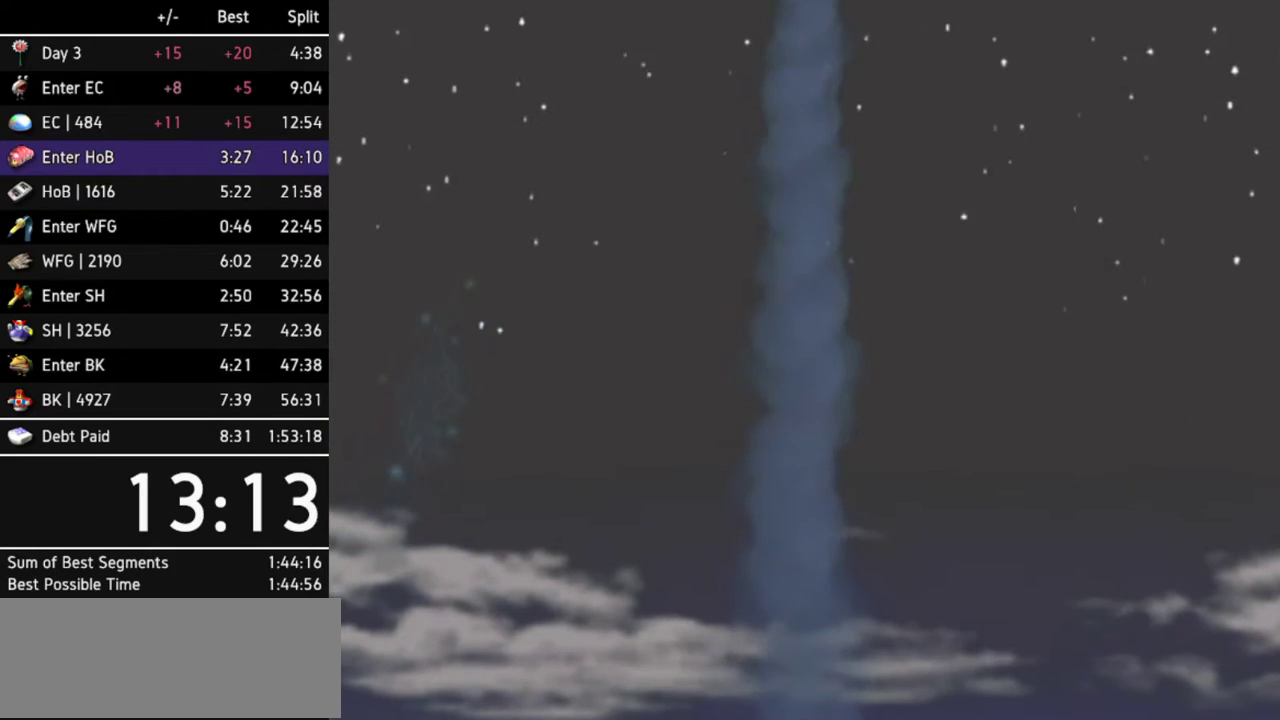
{"buttons": [], "left_stick": "center", "right_stick": "center"}
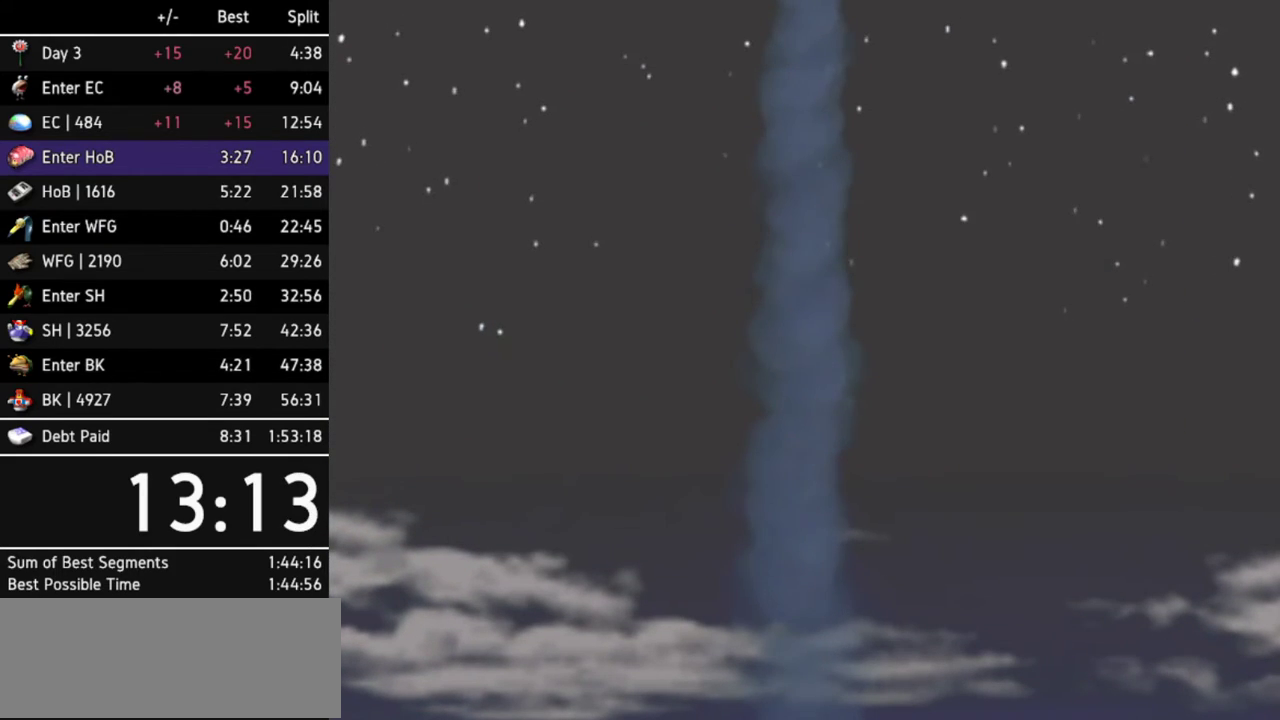
{"buttons": ["A"], "left_stick": "center", "right_stick": "center"}